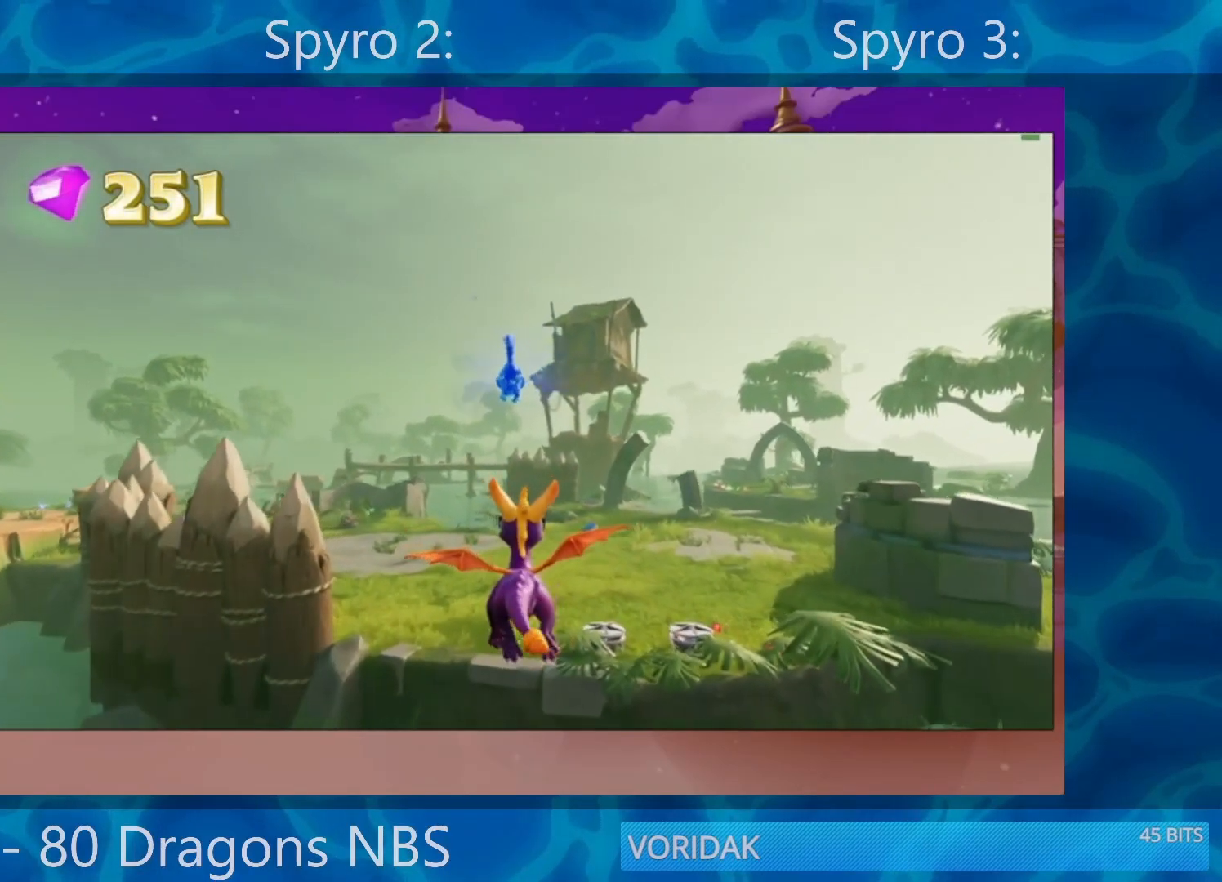
Gameplay with a controller (PlayStation layout); each line is a JSON object with the inputs held at the frame after it. "events" lists button and stick changes between this image and that frame as [ms after this image, input, new state], when the widget could be followed in between. Not read: L3 R3.
{"buttons": [], "left_stick": "center", "right_stick": "center", "events": []}
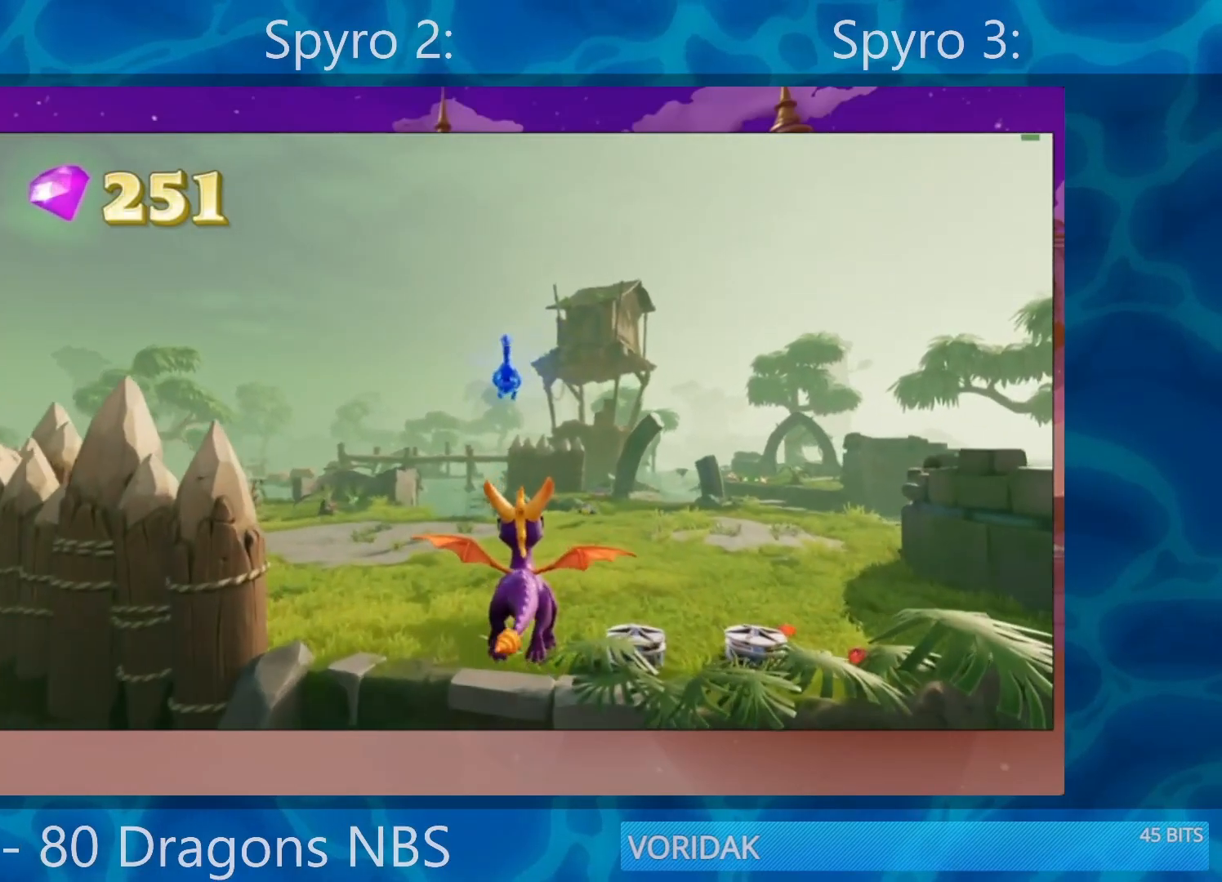
{"buttons": [], "left_stick": "center", "right_stick": "center", "events": [[183, "left_stick", "right"], [283, "left_stick", "center"]]}
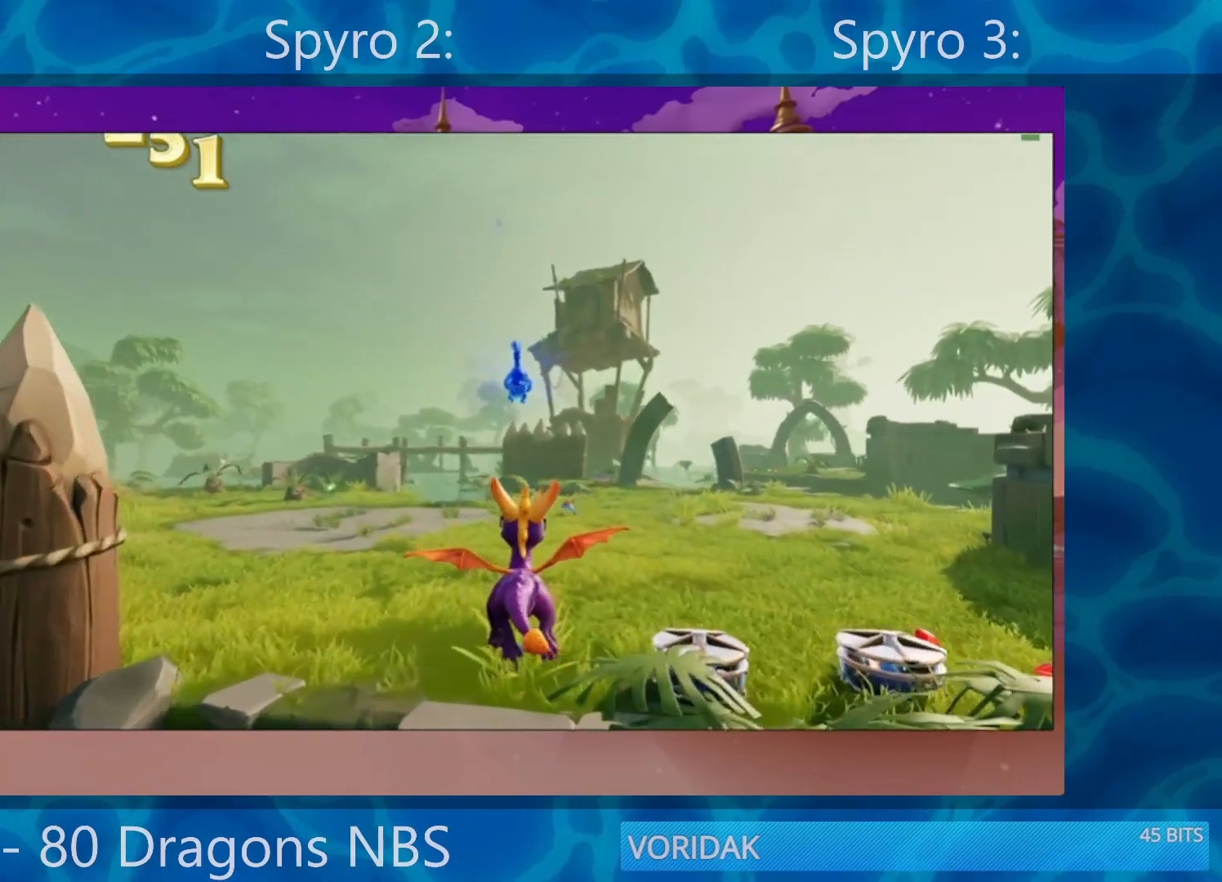
{"buttons": ["SQUARE"], "left_stick": "left", "right_stick": "center", "events": [[217, "left_stick", "left"], [250, "SQUARE", "down"]]}
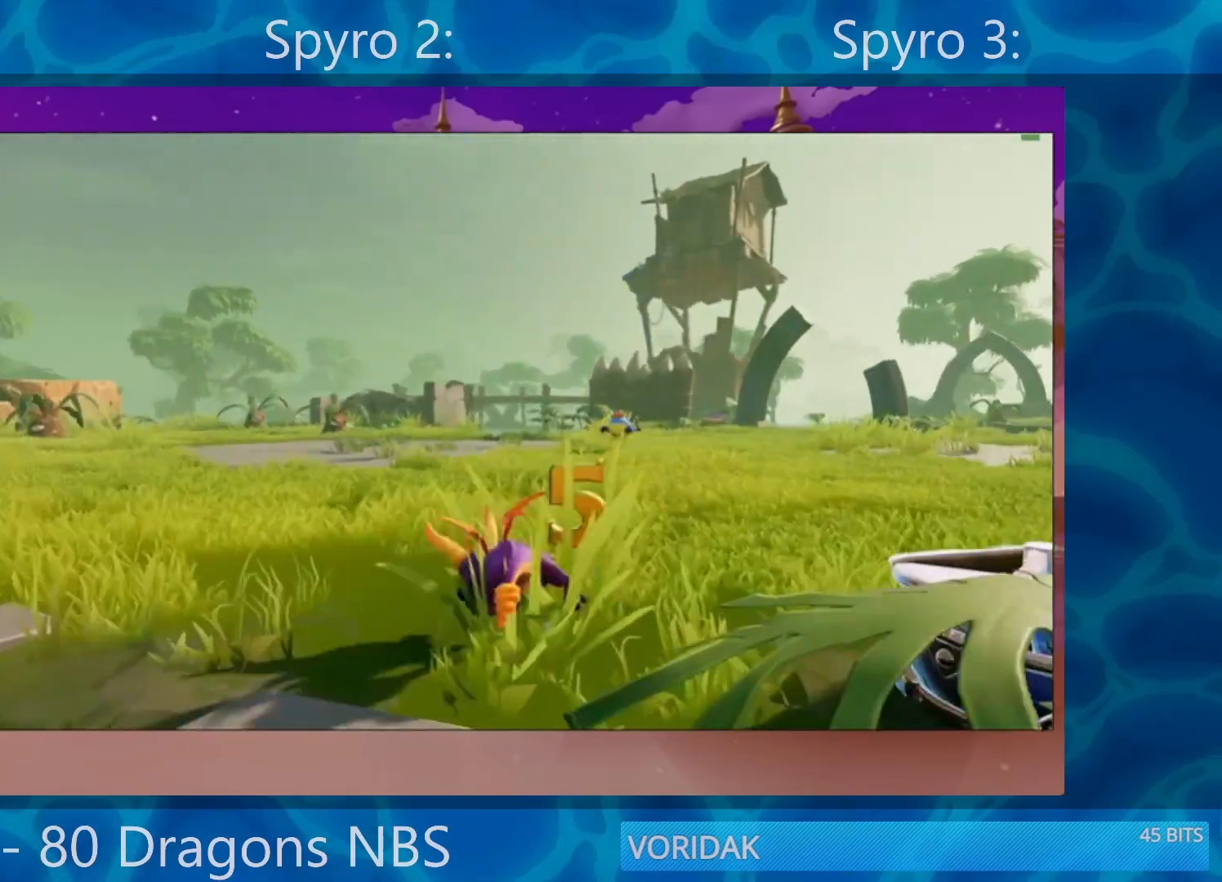
{"buttons": ["SQUARE"], "left_stick": "center", "right_stick": "center", "events": [[183, "left_stick", "up-left"], [283, "left_stick", "center"]]}
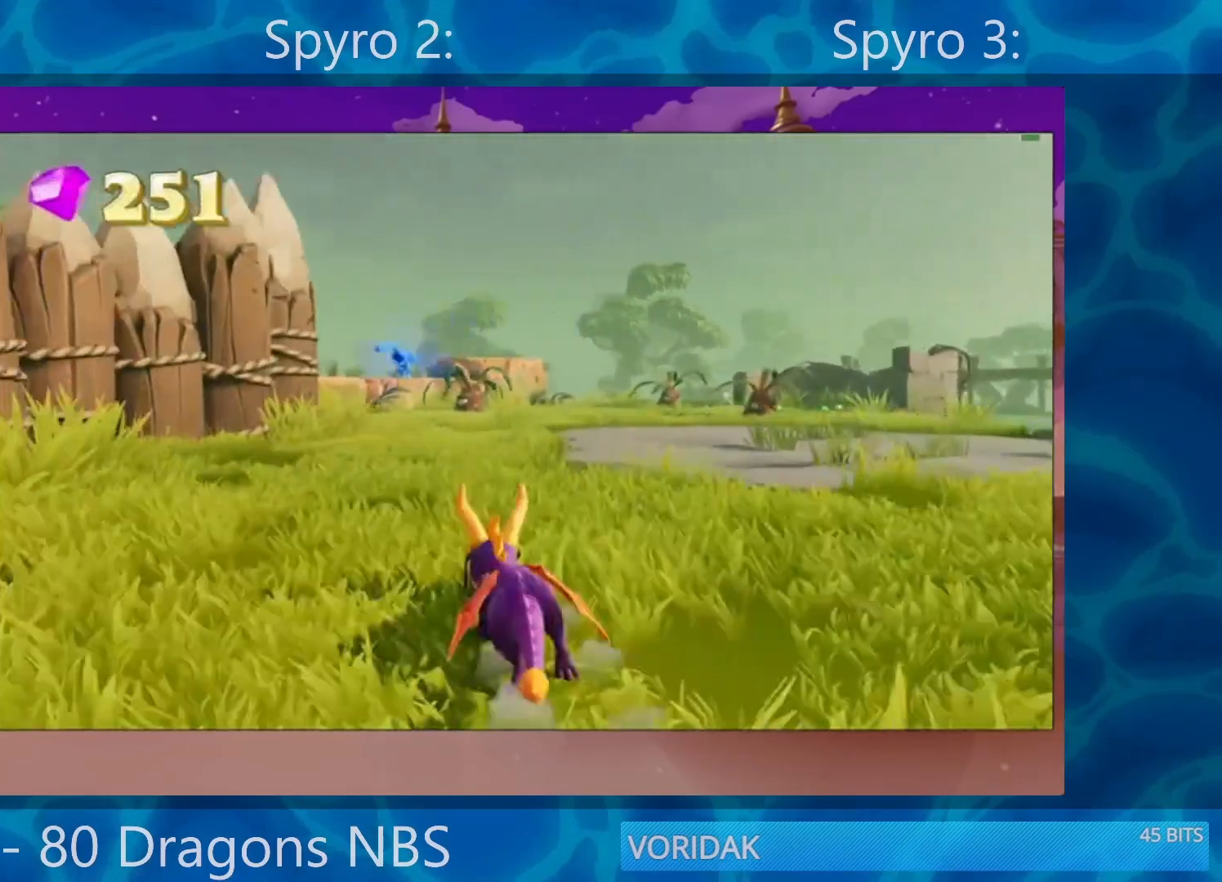
{"buttons": ["SQUARE"], "left_stick": "center", "right_stick": "center", "events": [[383, "left_stick", "right"], [483, "left_stick", "center"]]}
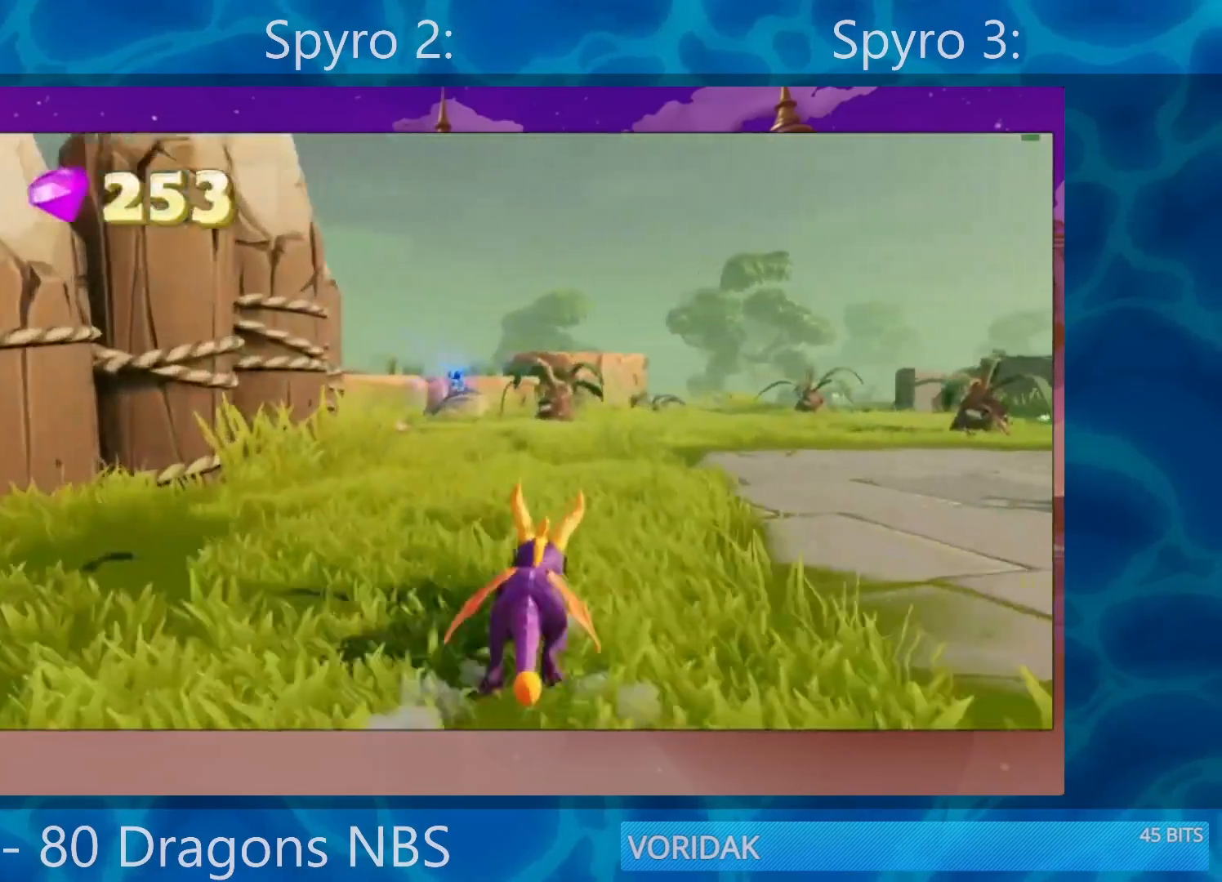
{"buttons": ["SQUARE"], "left_stick": "center", "right_stick": "center", "events": [[267, "left_stick", "left"], [350, "left_stick", "center"]]}
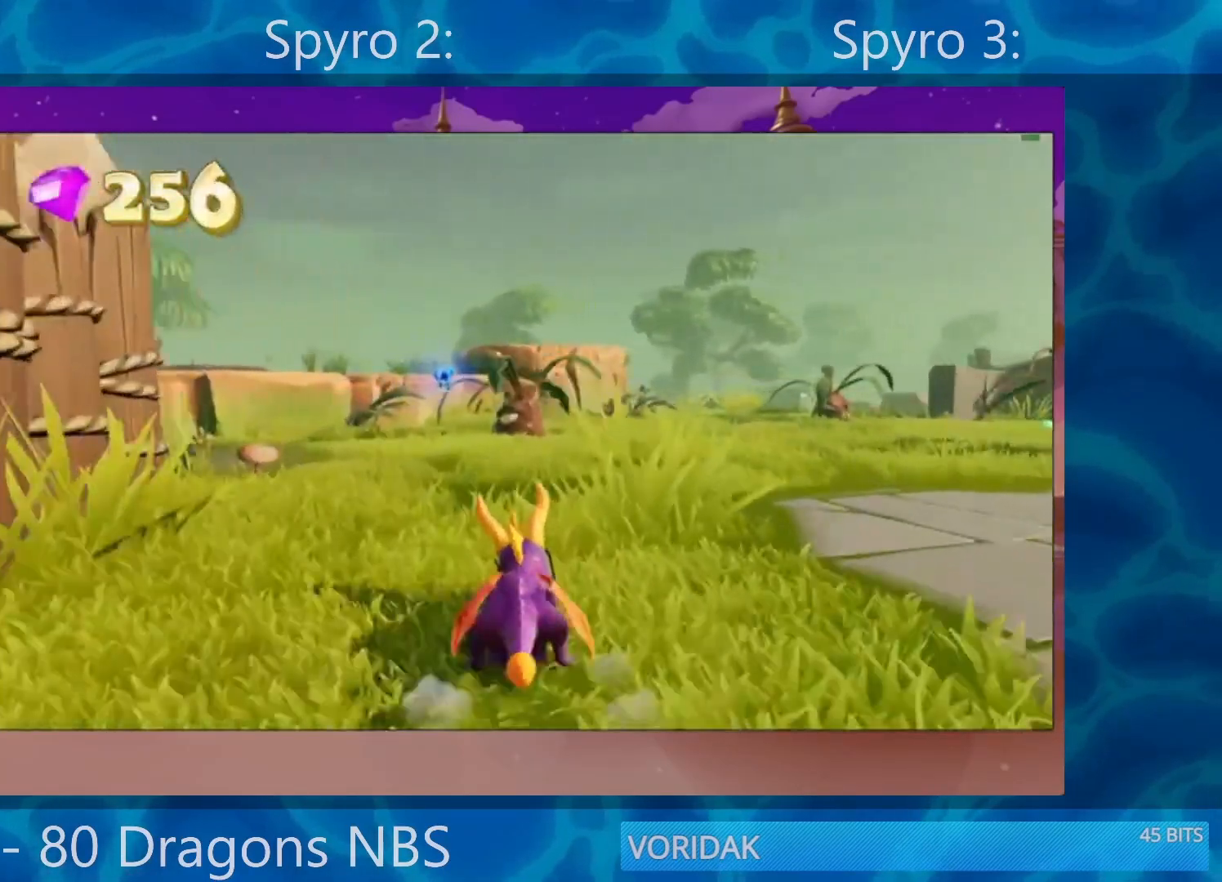
{"buttons": [], "left_stick": "up", "right_stick": "center", "events": [[150, "left_stick", "up-left"], [250, "left_stick", "up"], [483, "SQUARE", "up"]]}
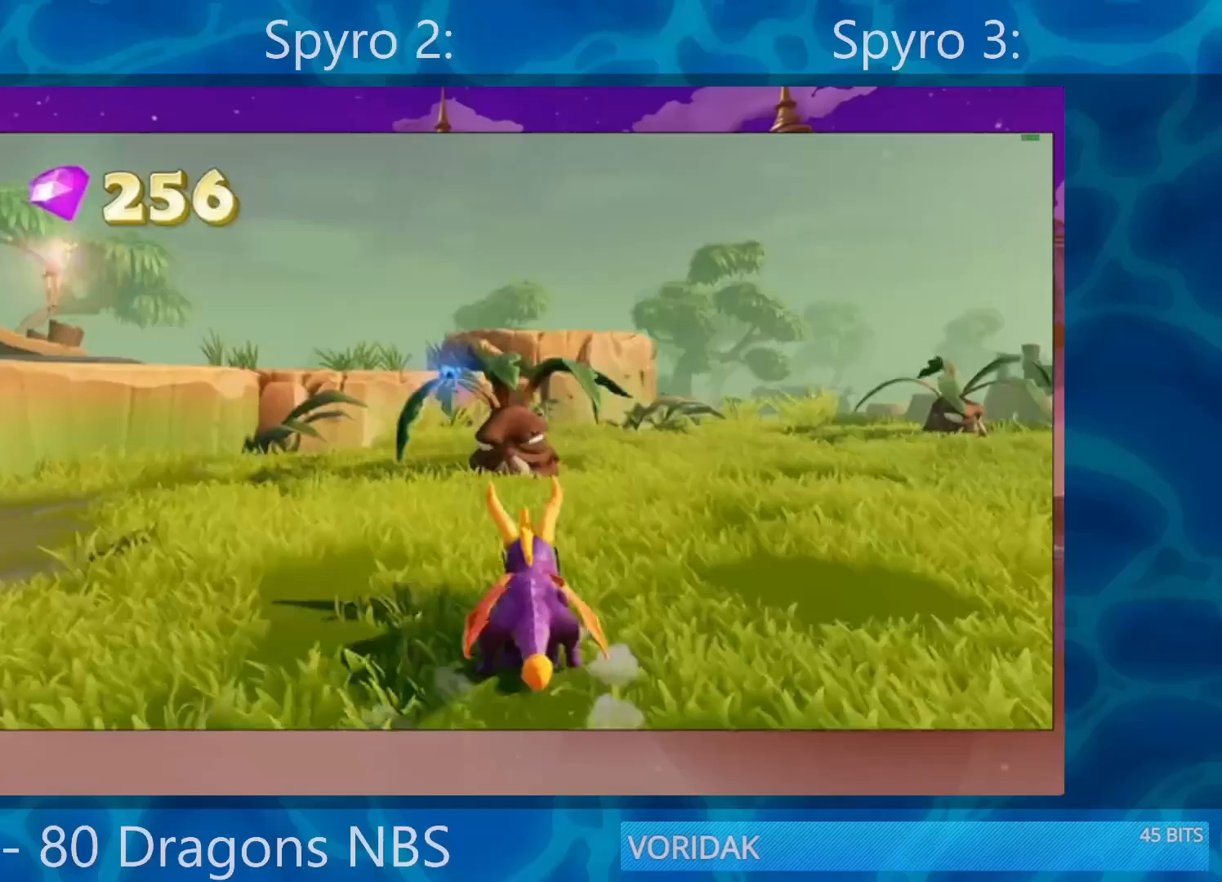
{"buttons": [], "left_stick": "up", "right_stick": "center", "events": [[83, "R2", "down"], [217, "R2", "up"], [283, "CROSS", "down"], [483, "CROSS", "up"]]}
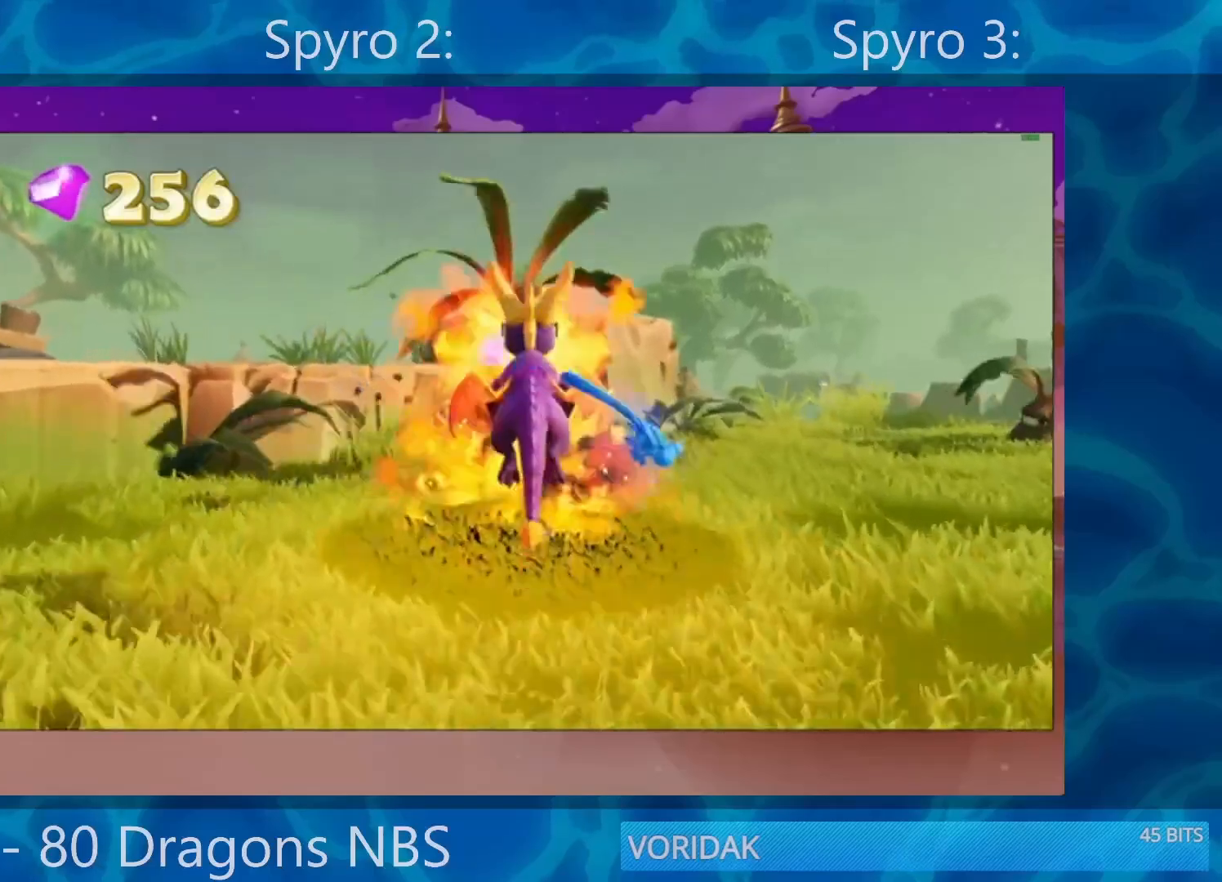
{"buttons": ["SQUARE"], "left_stick": "center", "right_stick": "center", "events": [[17, "SQUARE", "down"], [50, "left_stick", "up-left"], [150, "left_stick", "left"], [317, "left_stick", "center"]]}
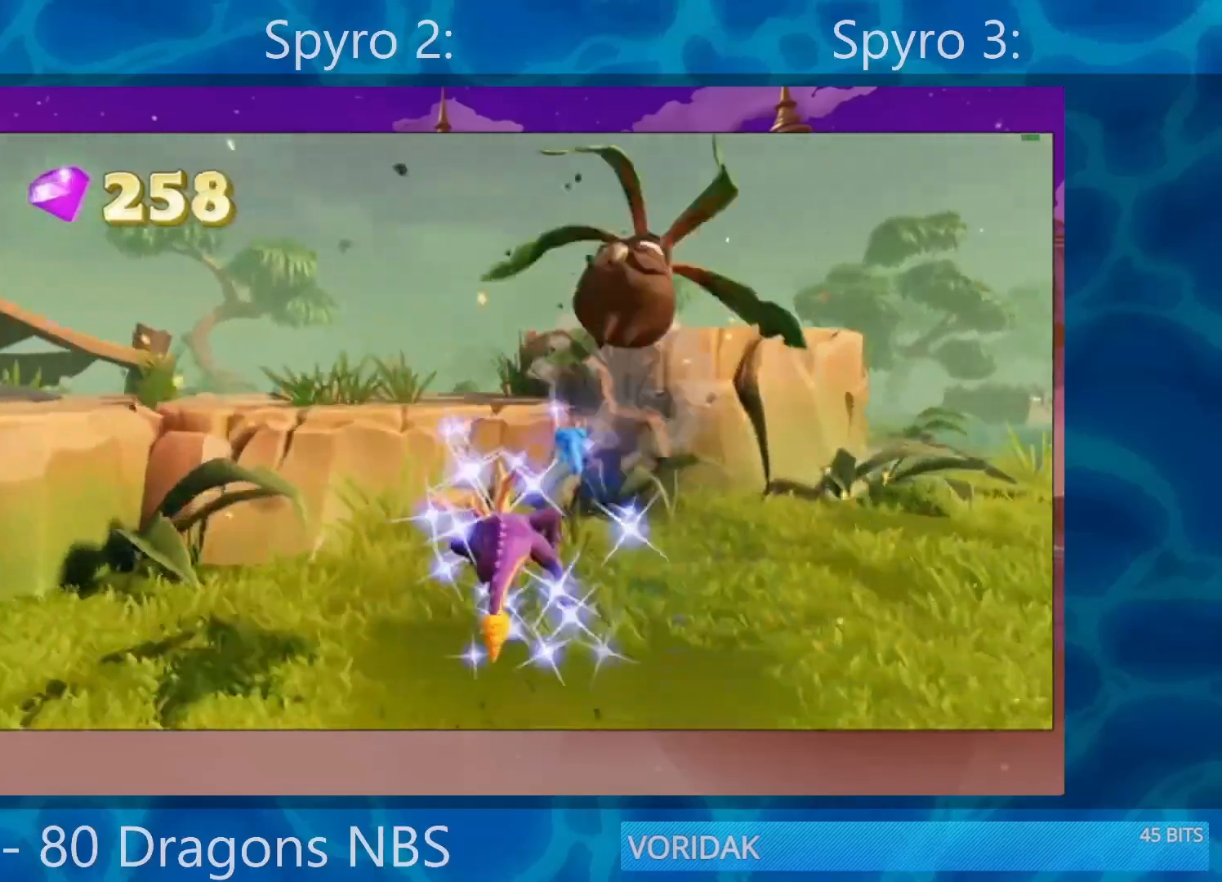
{"buttons": ["SQUARE"], "left_stick": "center", "right_stick": "center", "events": [[133, "CROSS", "down"], [383, "left_stick", "left"], [417, "CROSS", "up"], [450, "left_stick", "center"]]}
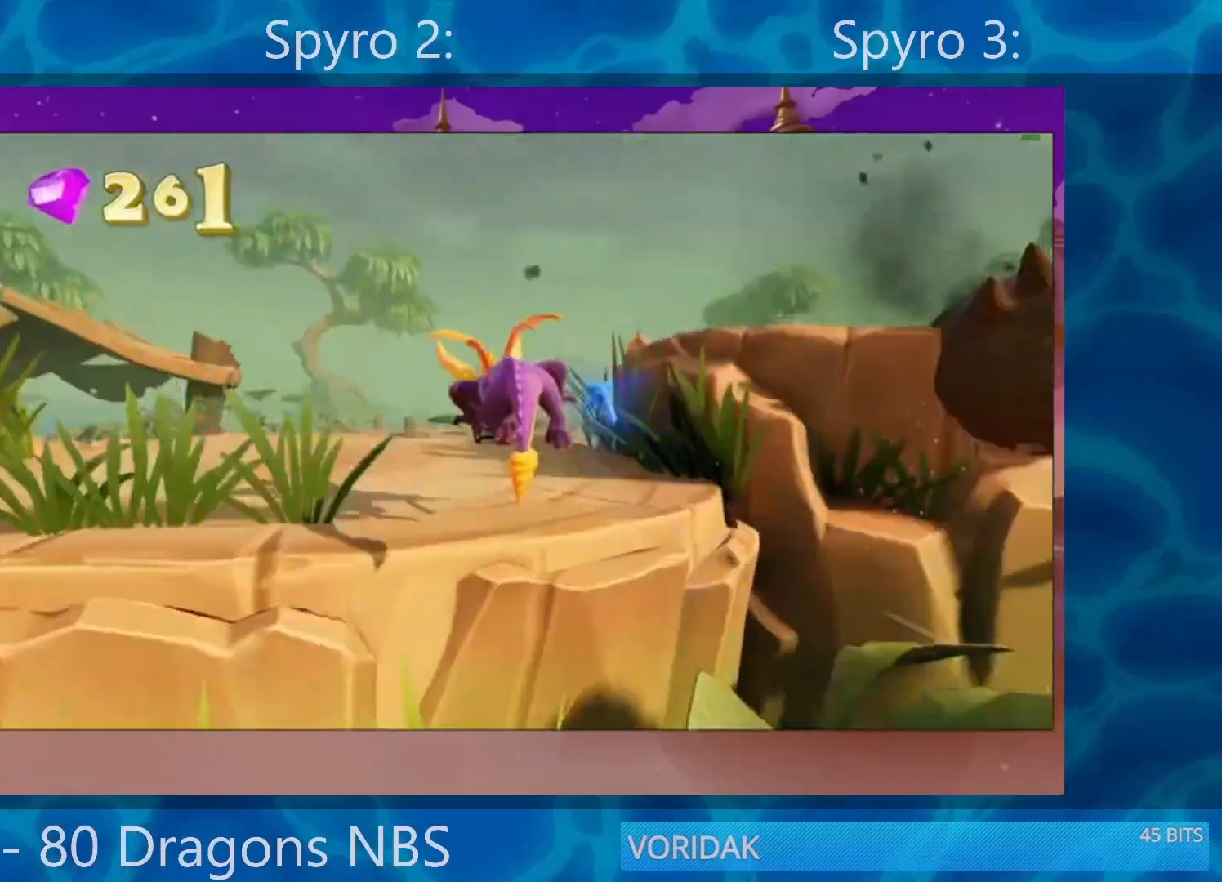
{"buttons": ["SQUARE"], "left_stick": "center", "right_stick": "center", "events": [[117, "left_stick", "right"], [300, "left_stick", "center"]]}
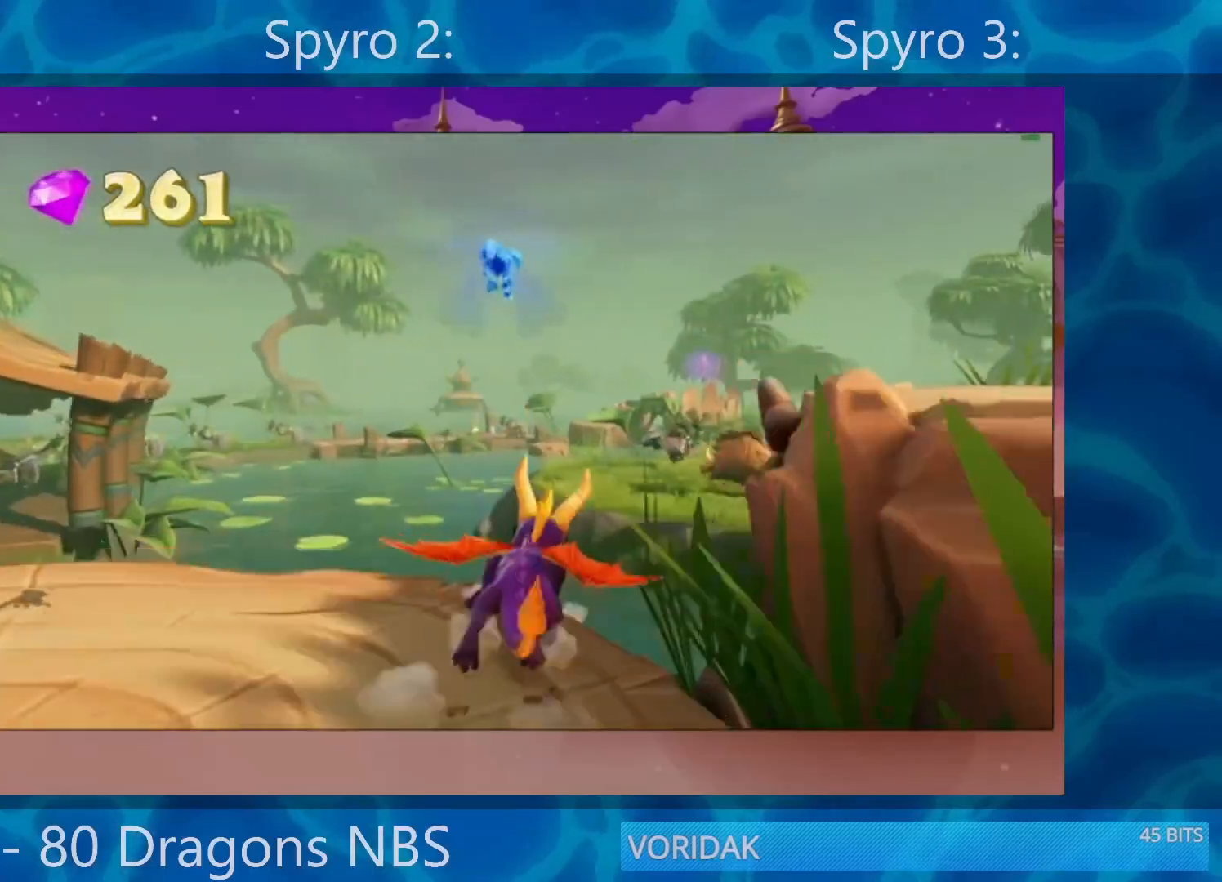
{"buttons": ["CROSS"], "left_stick": "center", "right_stick": "center", "events": [[67, "left_stick", "right"], [133, "CROSS", "down"], [267, "left_stick", "center"], [500, "SQUARE", "up"]]}
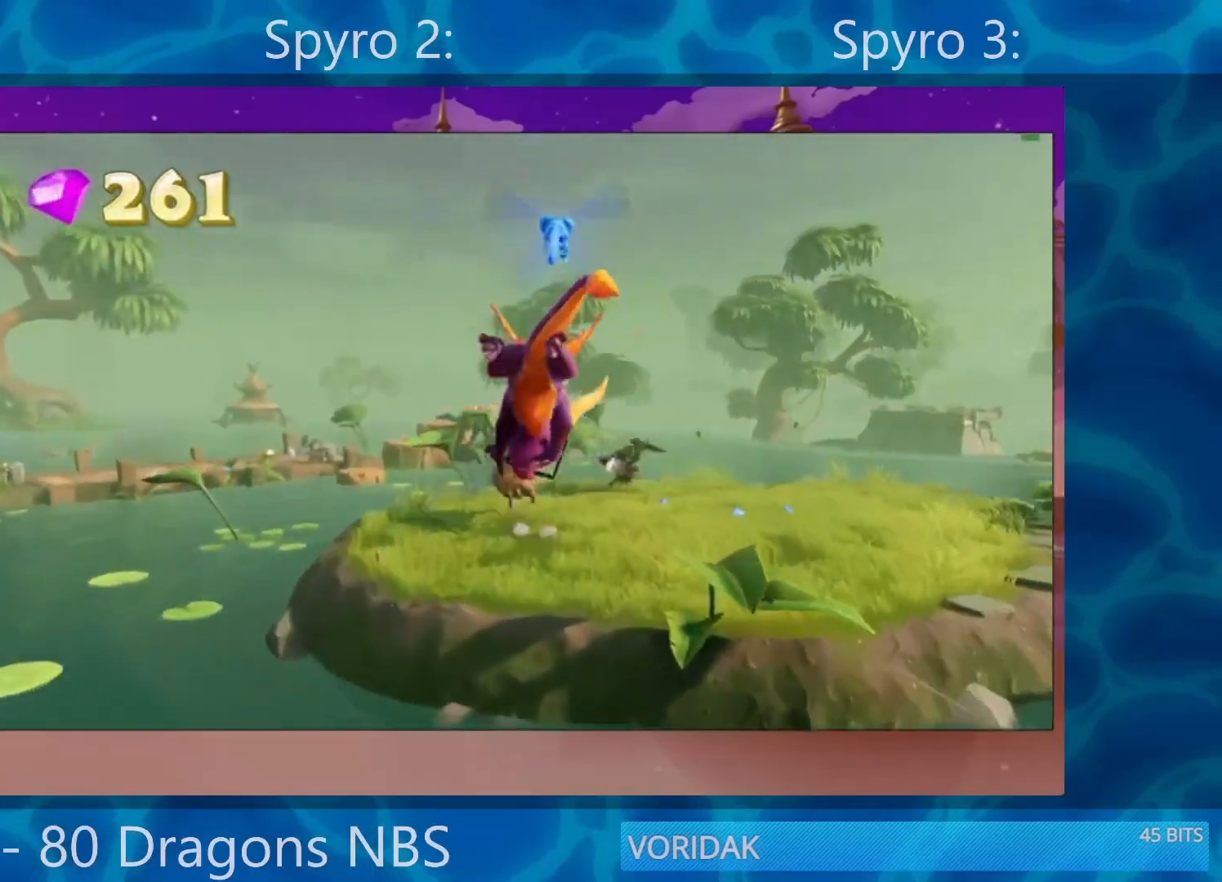
{"buttons": [], "left_stick": "center", "right_stick": "center", "events": [[33, "CROSS", "up"], [133, "CROSS", "down"], [300, "CROSS", "up"], [333, "left_stick", "up-right"], [500, "left_stick", "center"]]}
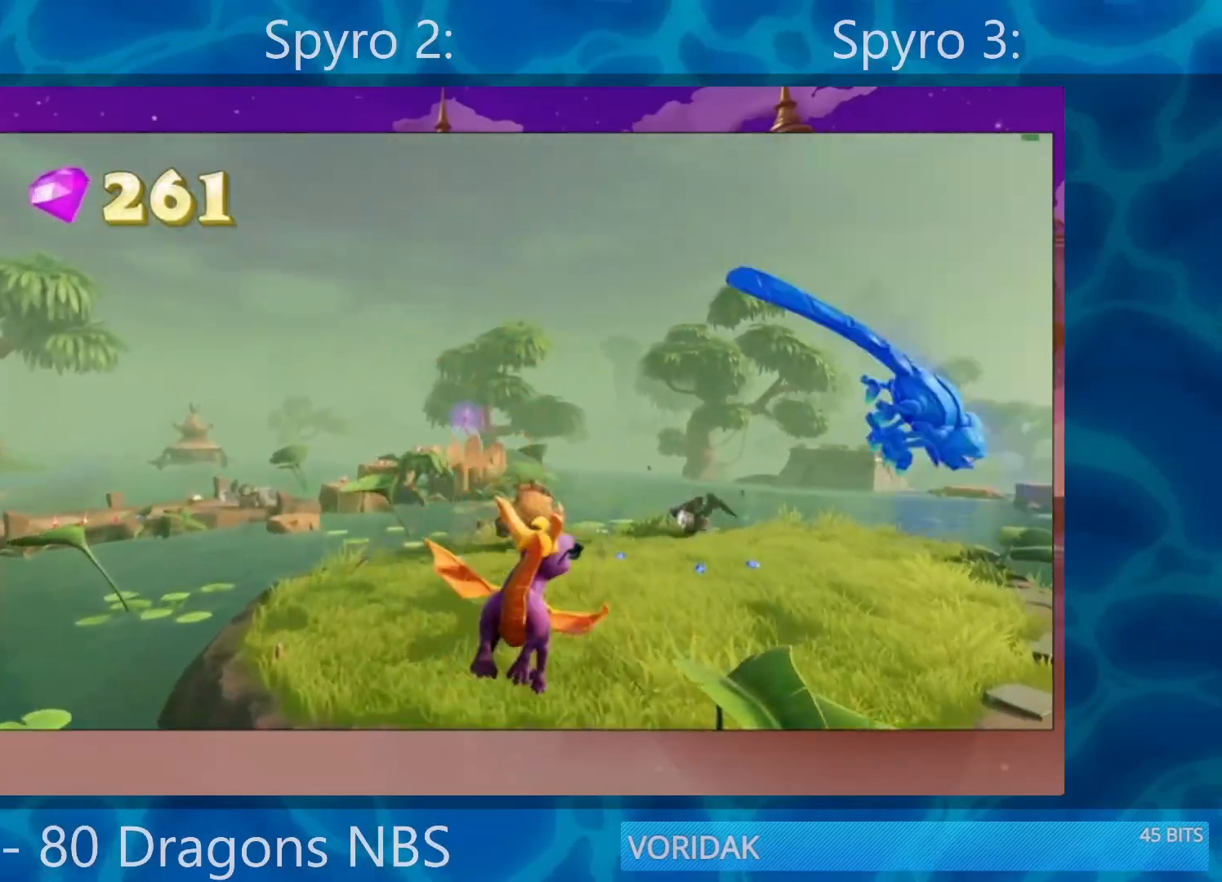
{"buttons": ["SQUARE"], "left_stick": "center", "right_stick": "center", "events": [[267, "left_stick", "right"], [400, "SQUARE", "down"], [467, "left_stick", "center"]]}
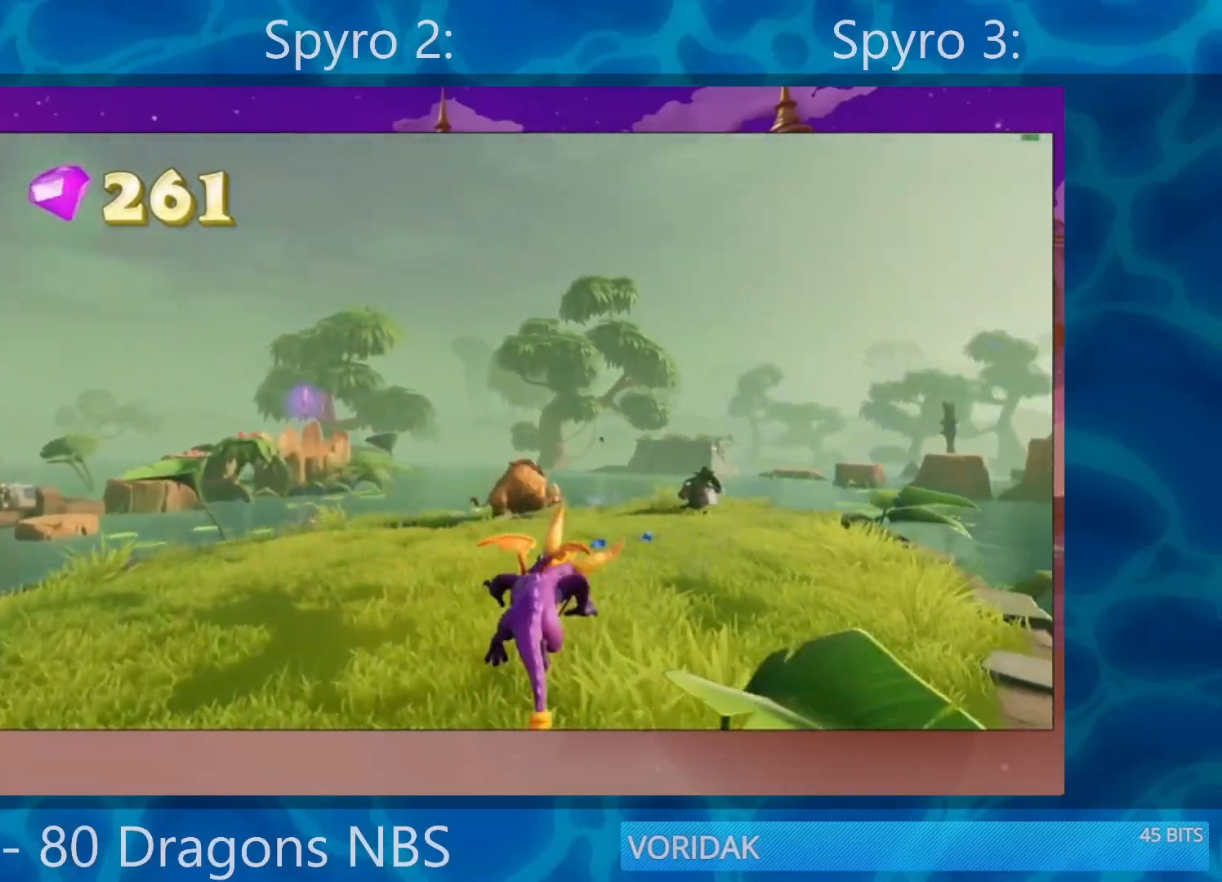
{"buttons": ["SQUARE"], "left_stick": "center", "right_stick": "center", "events": [[400, "left_stick", "right"], [500, "left_stick", "center"]]}
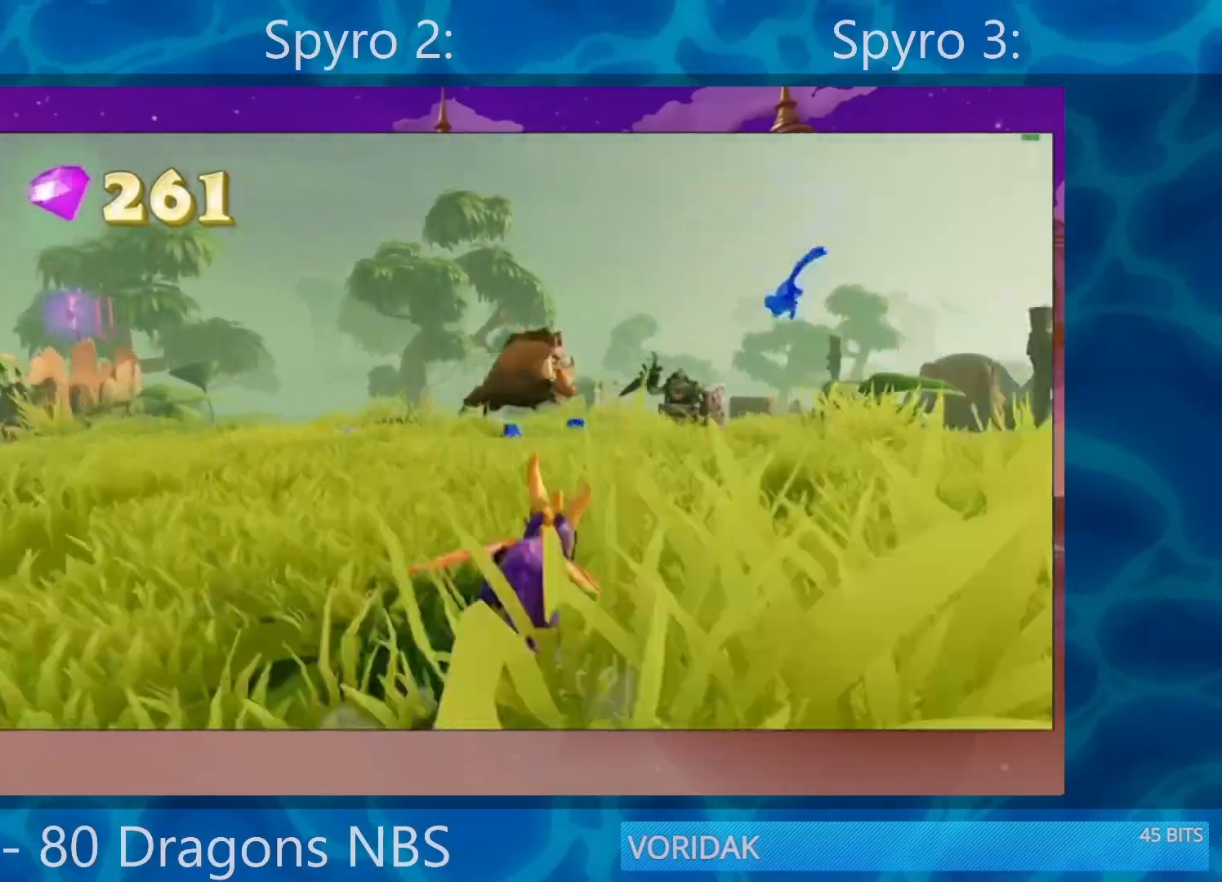
{"buttons": [], "left_stick": "up", "right_stick": "center", "events": [[167, "left_stick", "up-right"], [267, "SQUARE", "up"], [367, "R2", "down"], [450, "left_stick", "up"], [500, "R2", "up"]]}
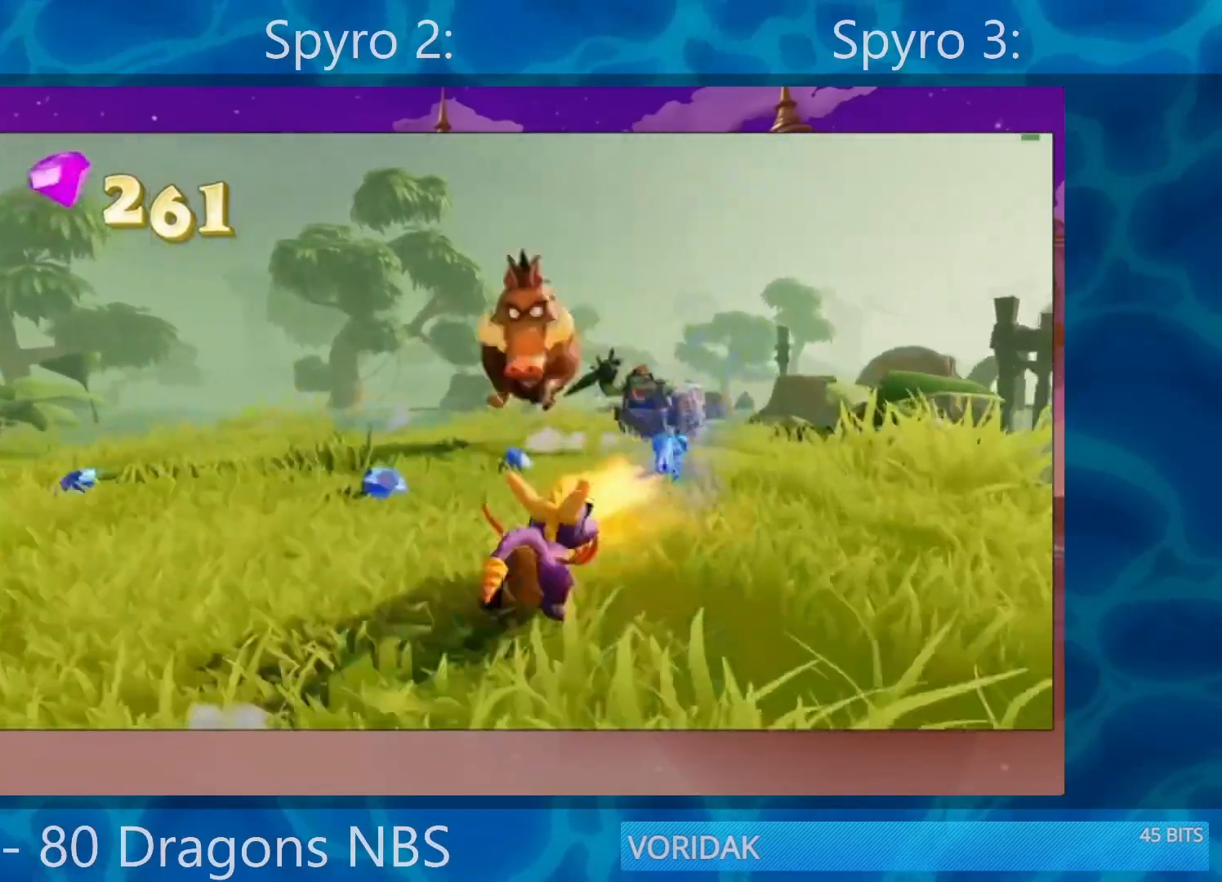
{"buttons": [], "left_stick": "up-right", "right_stick": "center", "events": [[117, "left_stick", "up-left"], [300, "left_stick", "left"], [467, "left_stick", "up-right"]]}
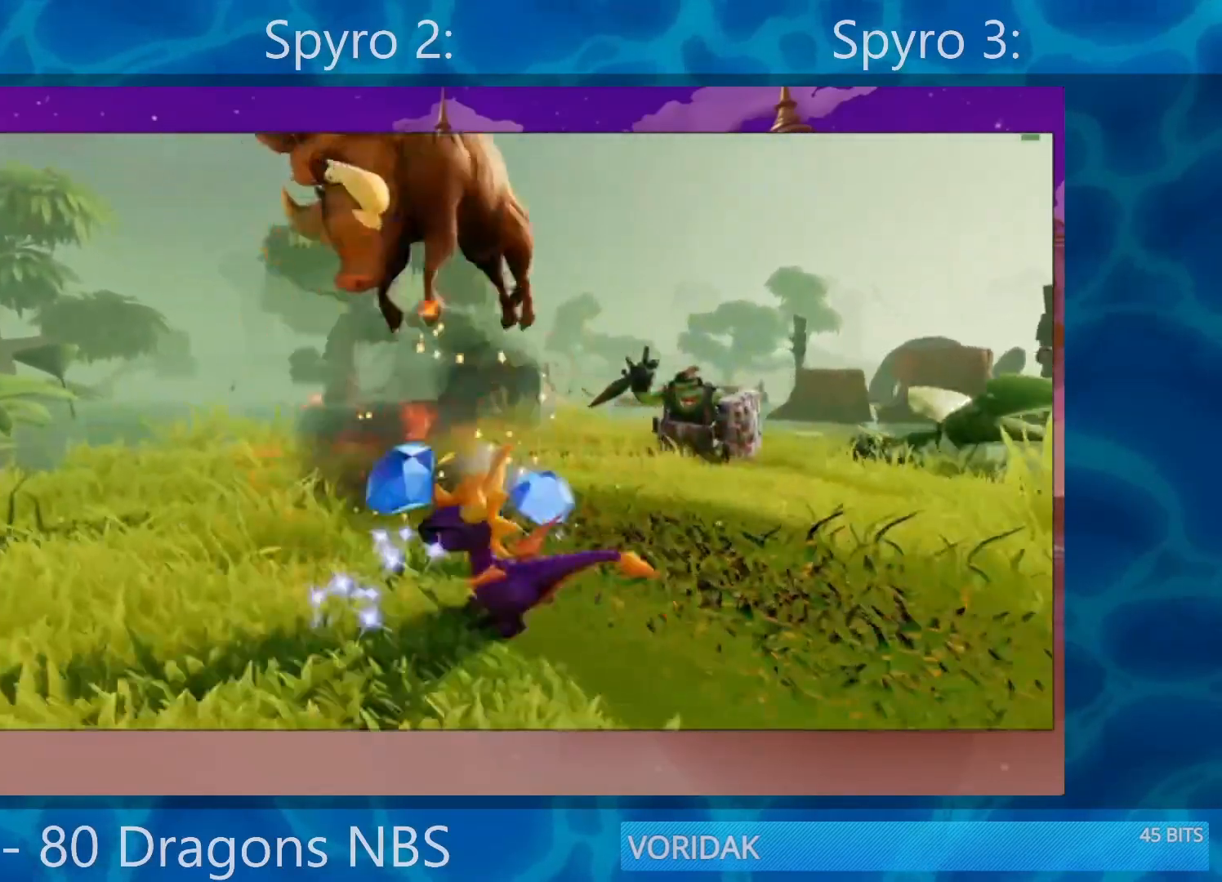
{"buttons": ["SQUARE"], "left_stick": "center", "right_stick": "center", "events": [[183, "left_stick", "up"], [300, "left_stick", "up-right"], [317, "SQUARE", "down"], [483, "left_stick", "center"]]}
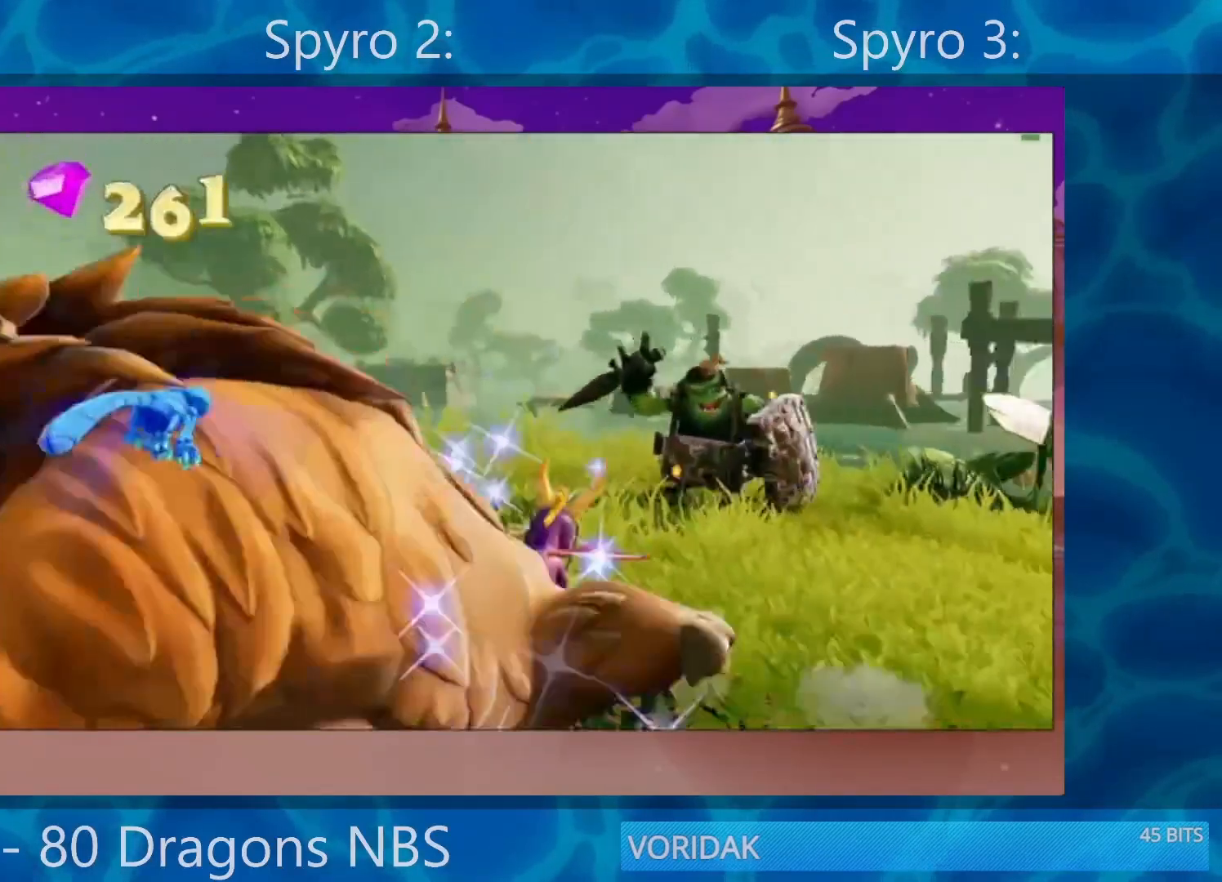
{"buttons": [], "left_stick": "down", "right_stick": "center", "events": [[50, "left_stick", "down-right"], [100, "left_stick", "right"], [350, "left_stick", "center"], [450, "SQUARE", "up"], [467, "left_stick", "down"]]}
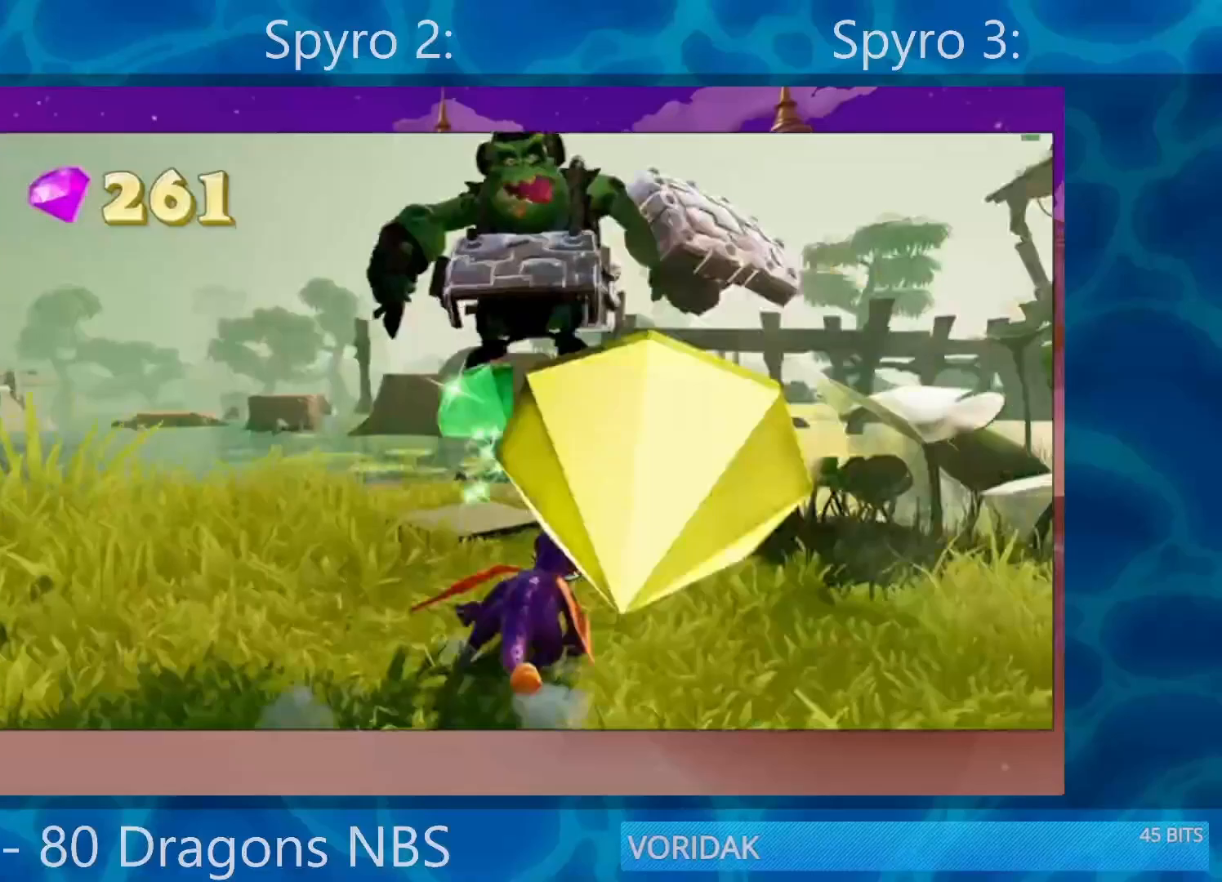
{"buttons": ["SQUARE"], "left_stick": "center", "right_stick": "center", "events": [[217, "left_stick", "center"], [283, "L2", "down"], [350, "SQUARE", "down"], [417, "L2", "up"]]}
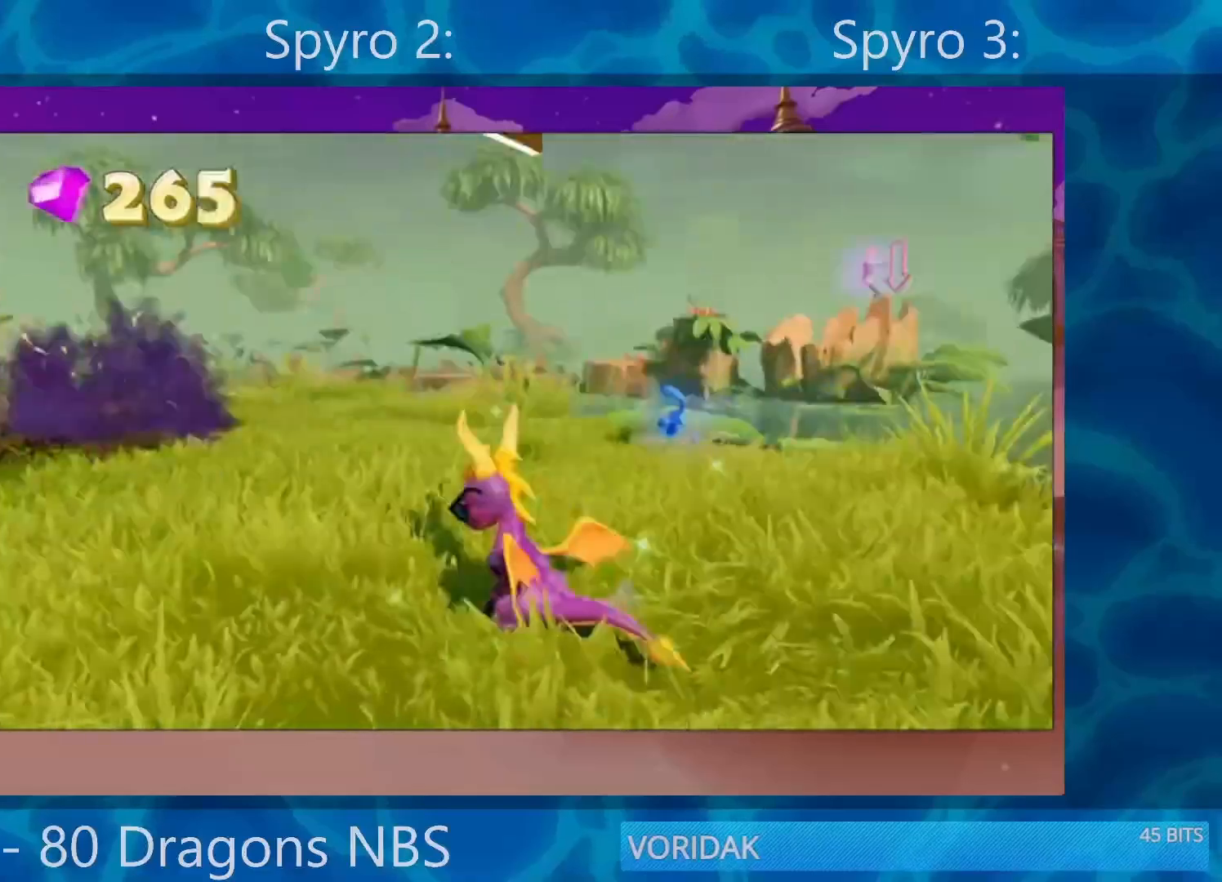
{"buttons": ["SQUARE"], "left_stick": "right", "right_stick": "center", "events": [[317, "left_stick", "left"], [417, "left_stick", "right"]]}
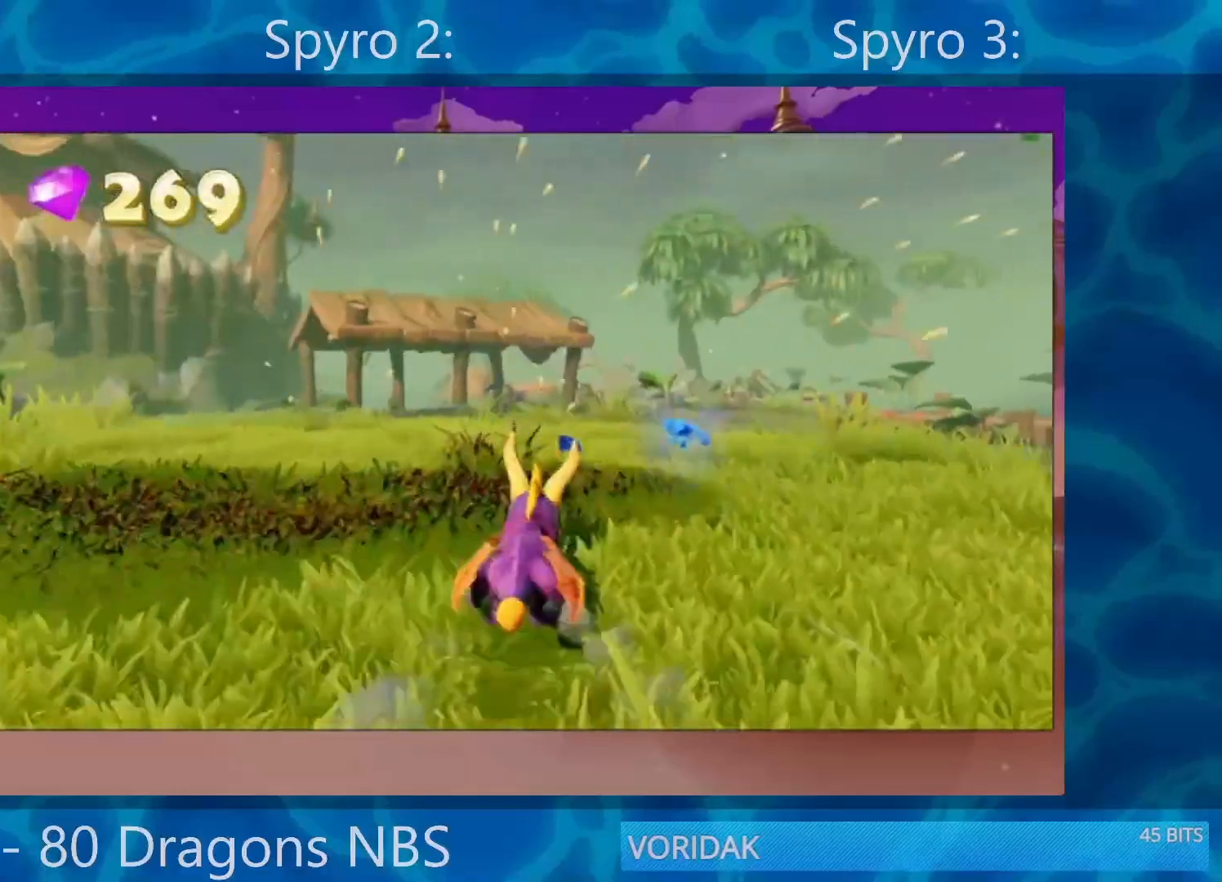
{"buttons": ["SQUARE"], "left_stick": "left", "right_stick": "center", "events": [[183, "left_stick", "left"]]}
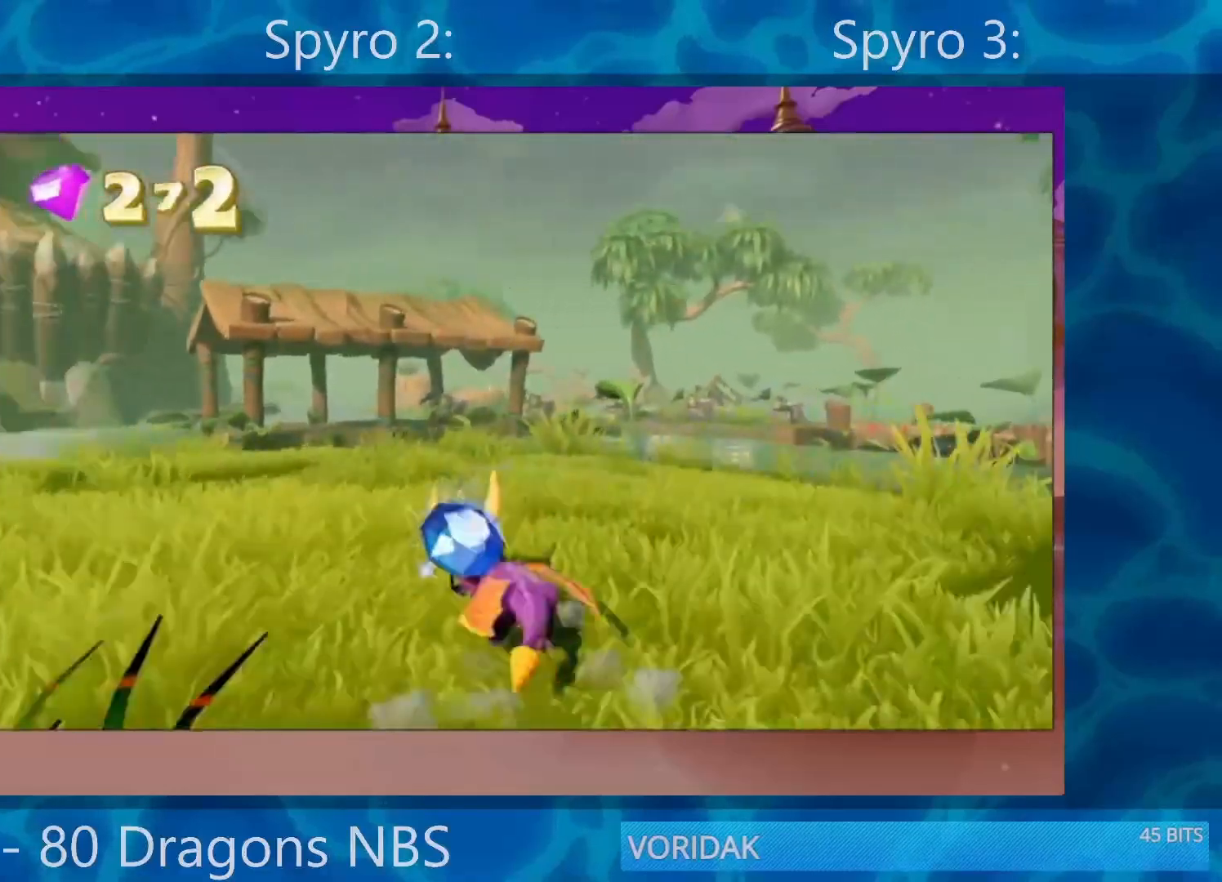
{"buttons": ["SQUARE"], "left_stick": "center", "right_stick": "center", "events": [[133, "left_stick", "center"]]}
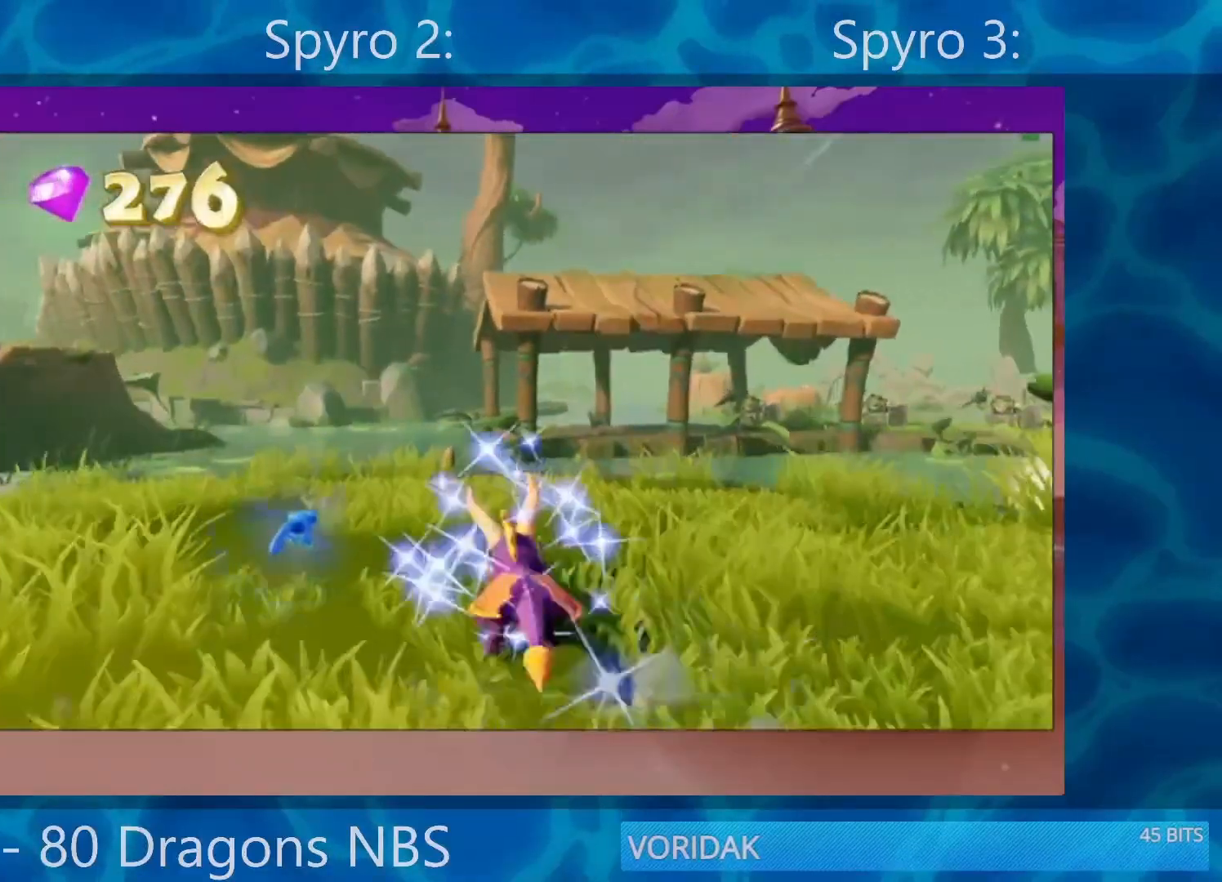
{"buttons": ["SQUARE"], "left_stick": "center", "right_stick": "center", "events": [[150, "left_stick", "right"], [283, "left_stick", "center"]]}
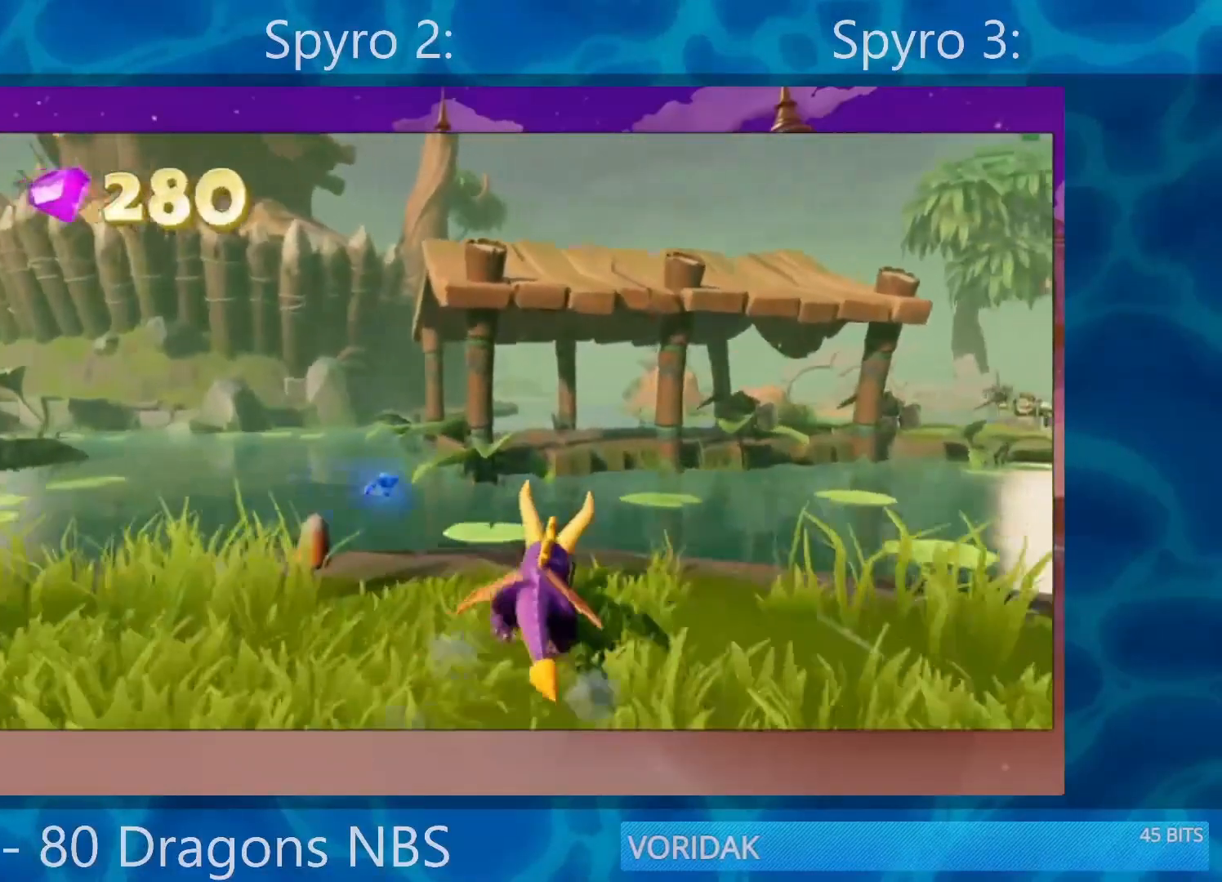
{"buttons": ["CROSS", "SQUARE"], "left_stick": "center", "right_stick": "center", "events": [[250, "CROSS", "down"]]}
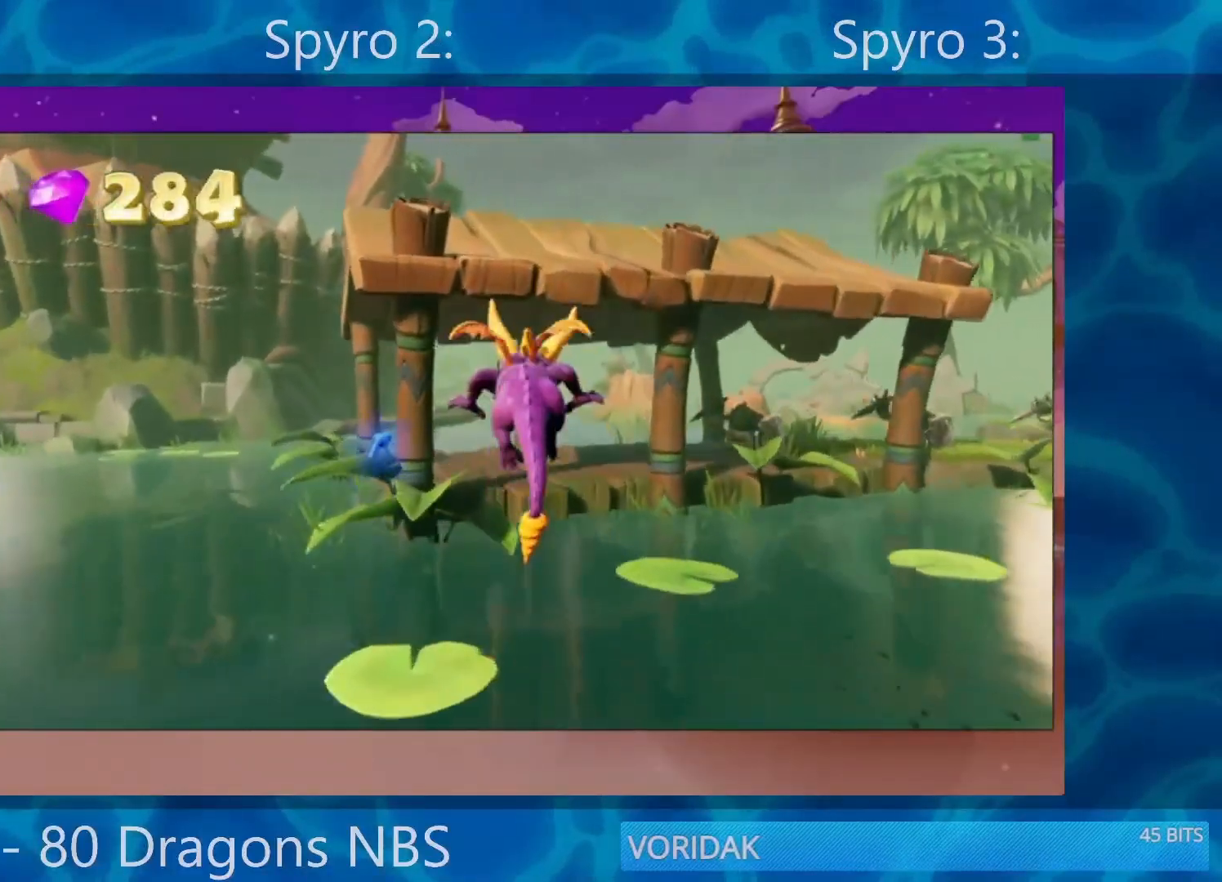
{"buttons": ["CROSS"], "left_stick": "center", "right_stick": "center", "events": [[183, "SQUARE", "up"], [217, "CROSS", "up"], [317, "CROSS", "down"]]}
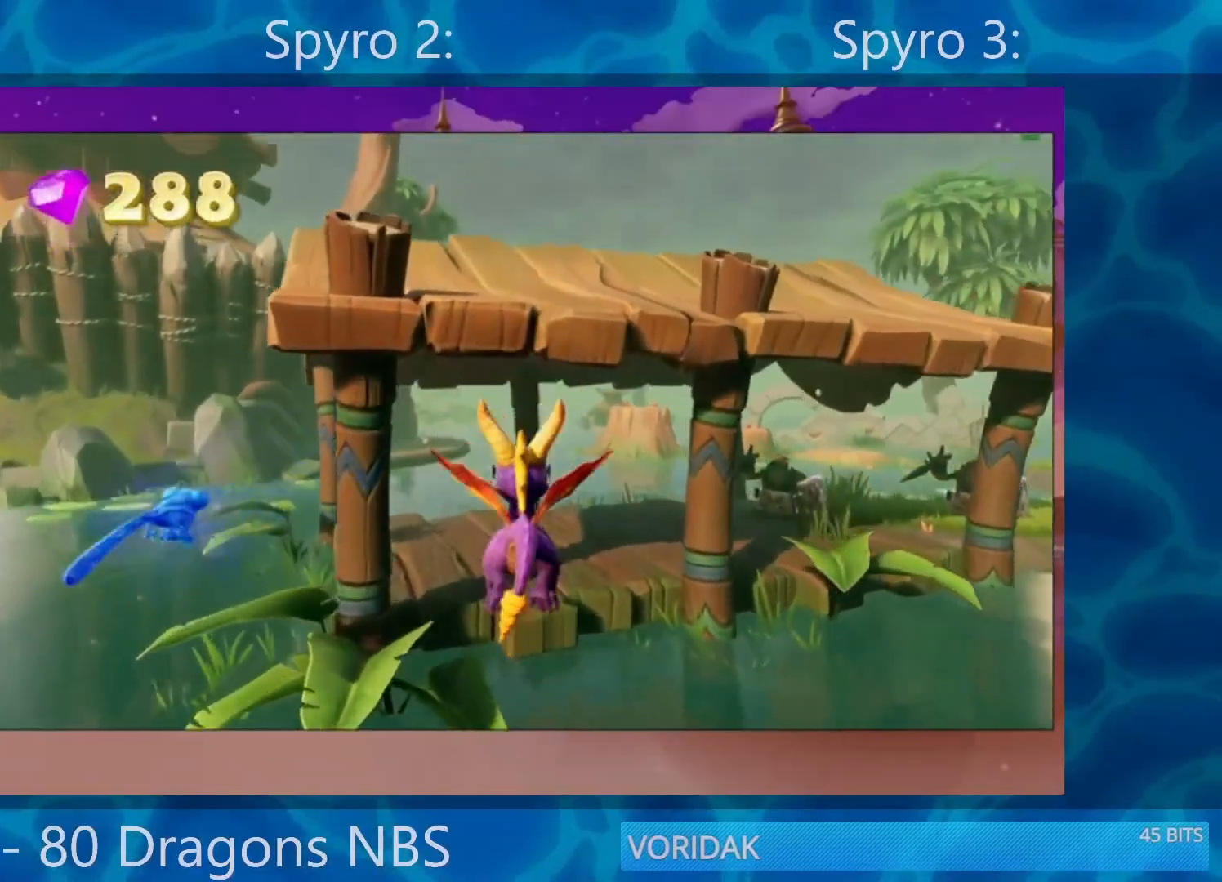
{"buttons": [], "left_stick": "center", "right_stick": "center", "events": [[50, "CROSS", "up"]]}
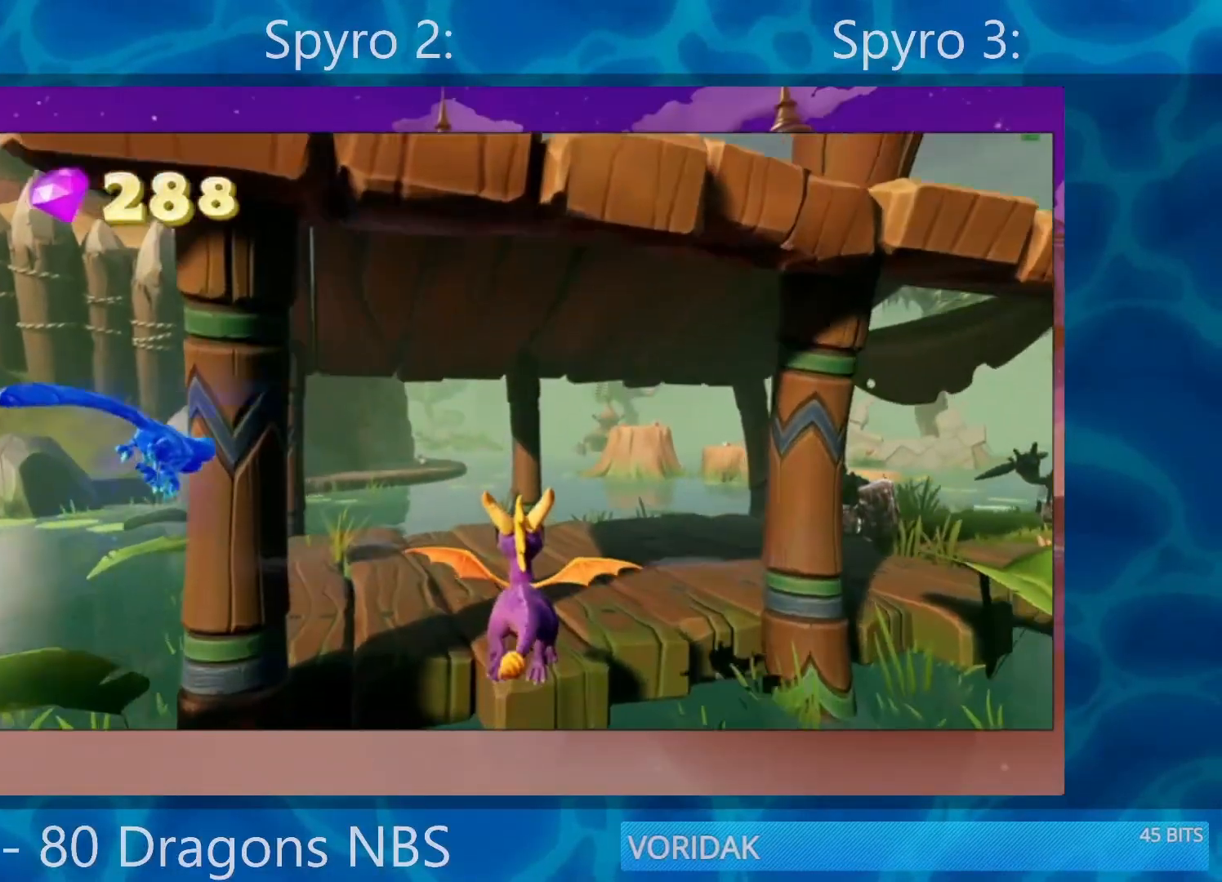
{"buttons": ["SQUARE"], "left_stick": "center", "right_stick": "center", "events": [[100, "left_stick", "right"], [167, "SQUARE", "down"], [467, "left_stick", "center"]]}
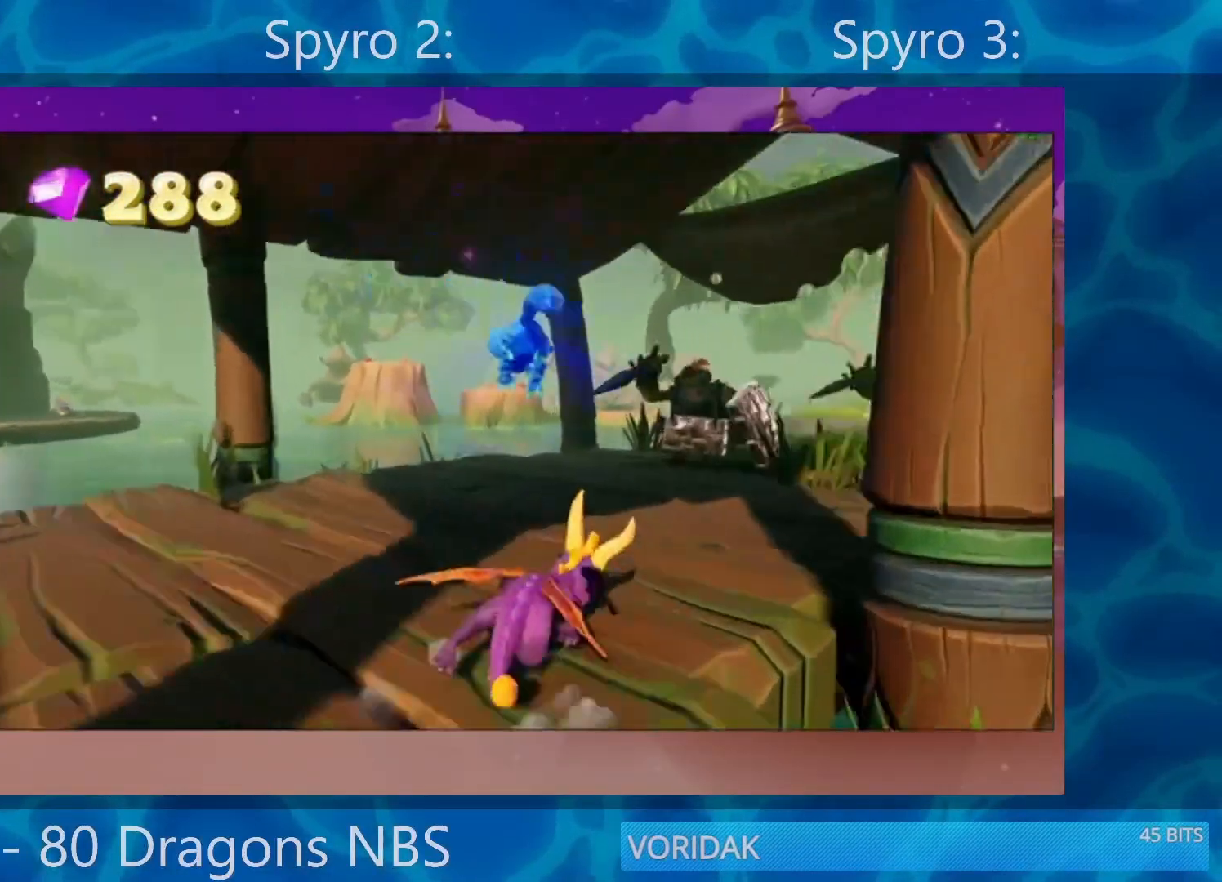
{"buttons": ["SQUARE"], "left_stick": "right", "right_stick": "center", "events": [[350, "left_stick", "right"]]}
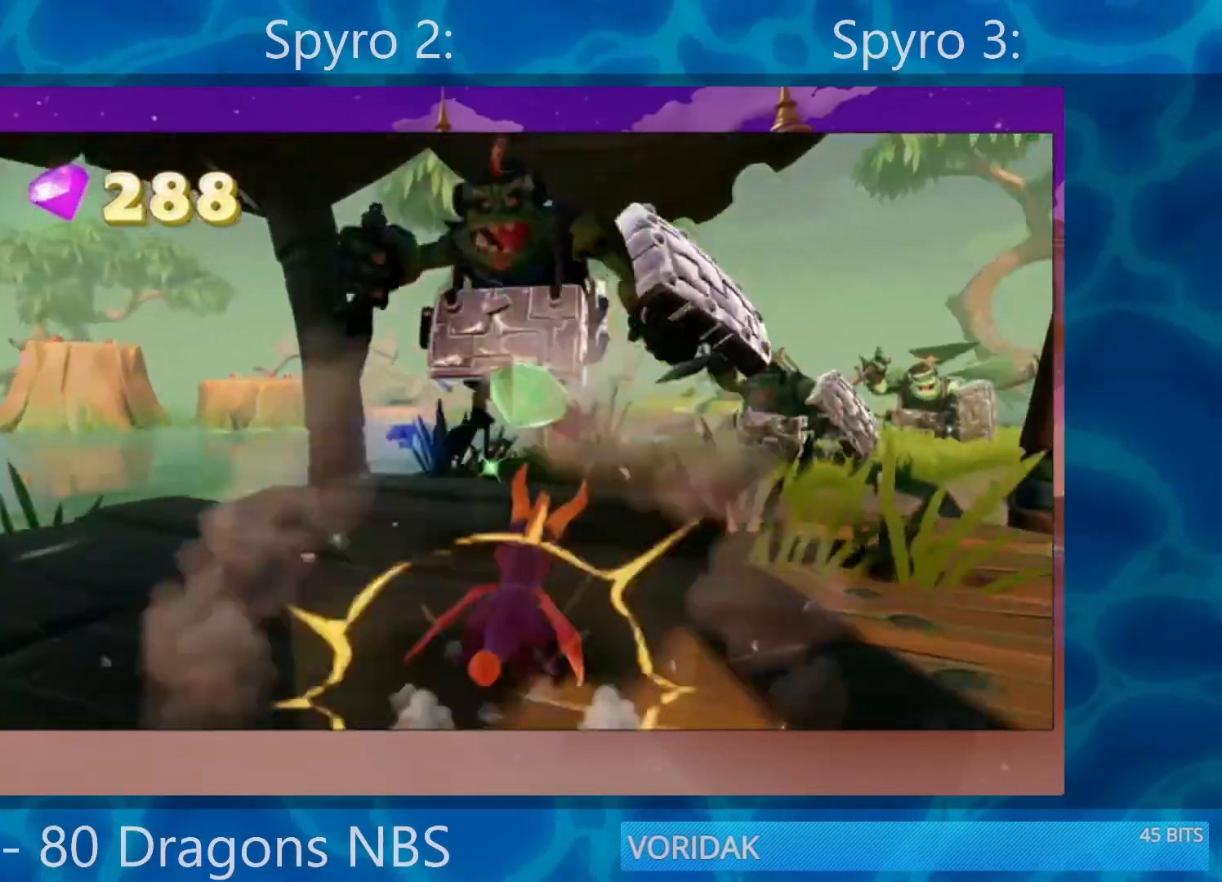
{"buttons": ["SQUARE"], "left_stick": "center", "right_stick": "center", "events": [[150, "left_stick", "center"], [400, "left_stick", "left"], [483, "left_stick", "center"]]}